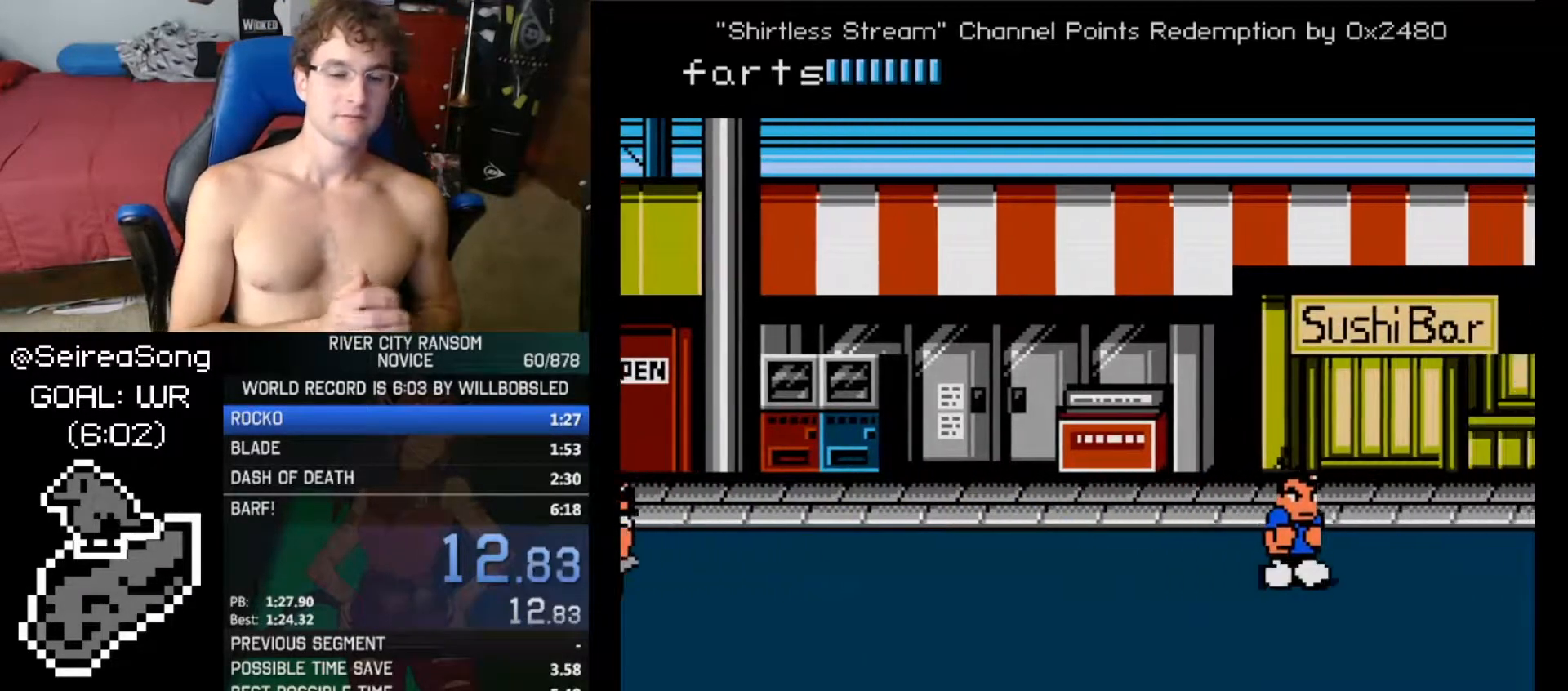
Gameplay with a controller (Nintendo layout); each line is a JSON object with the inputs held at the frame after it. "events" lists button and stick changes between this image and that frame as [ms after this image, input, new state], when the widget could be followed in between. Not read: L3 R3.
{"buttons": [], "events": []}
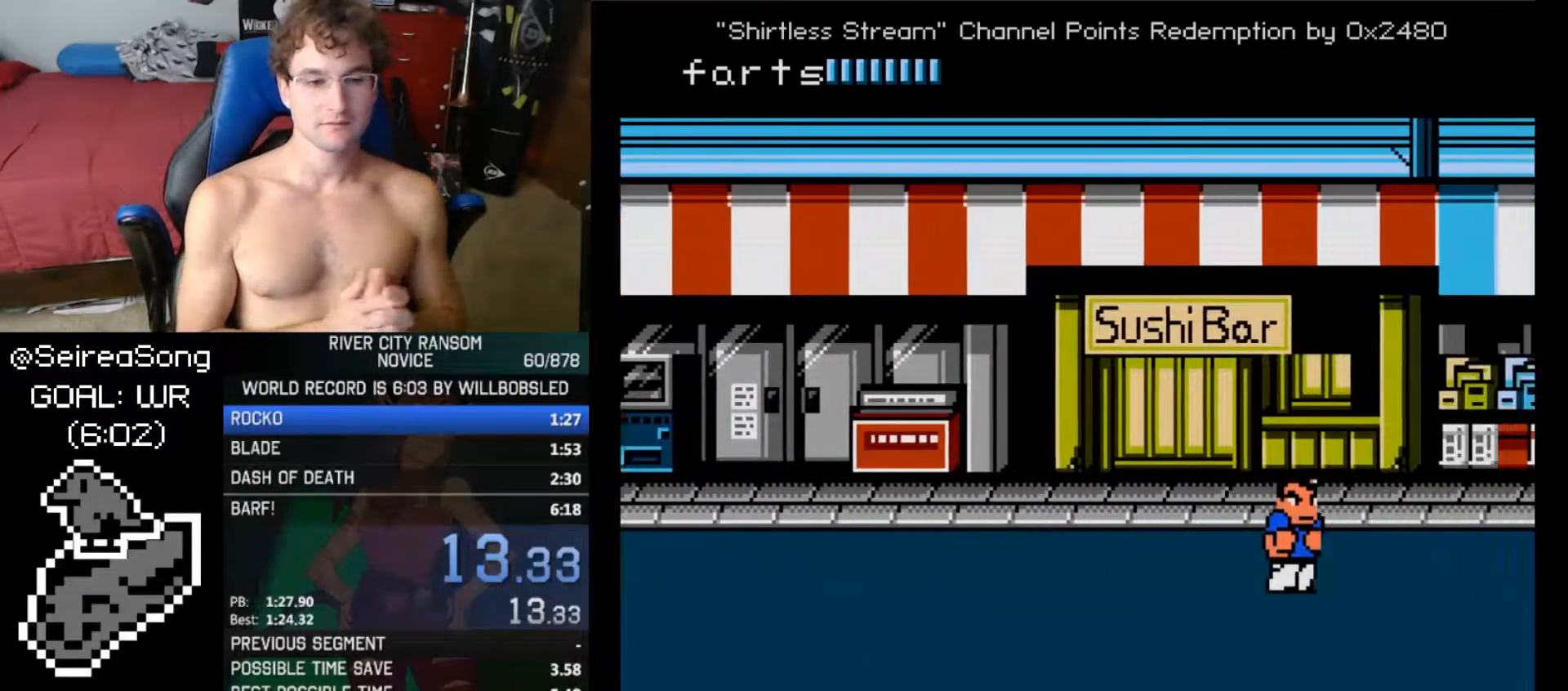
{"buttons": [], "events": []}
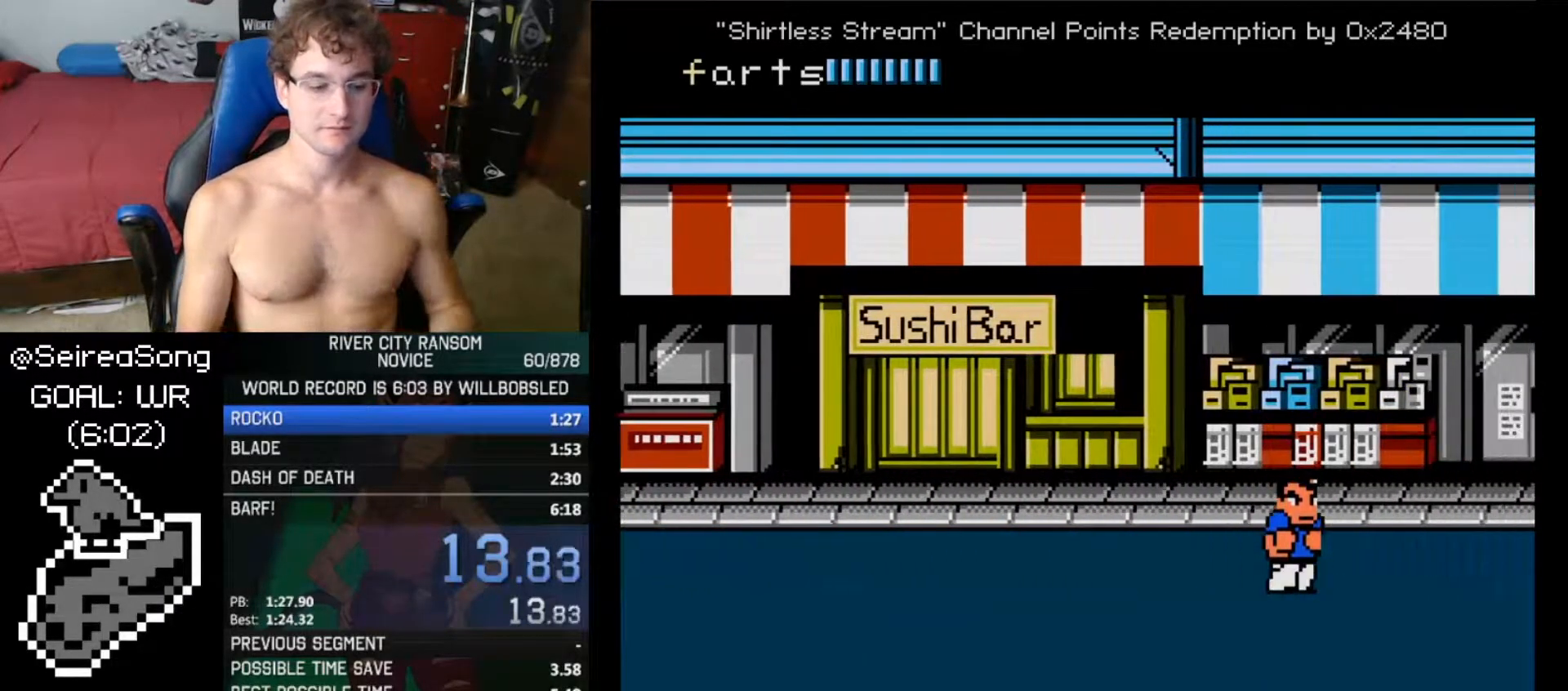
{"buttons": [], "events": []}
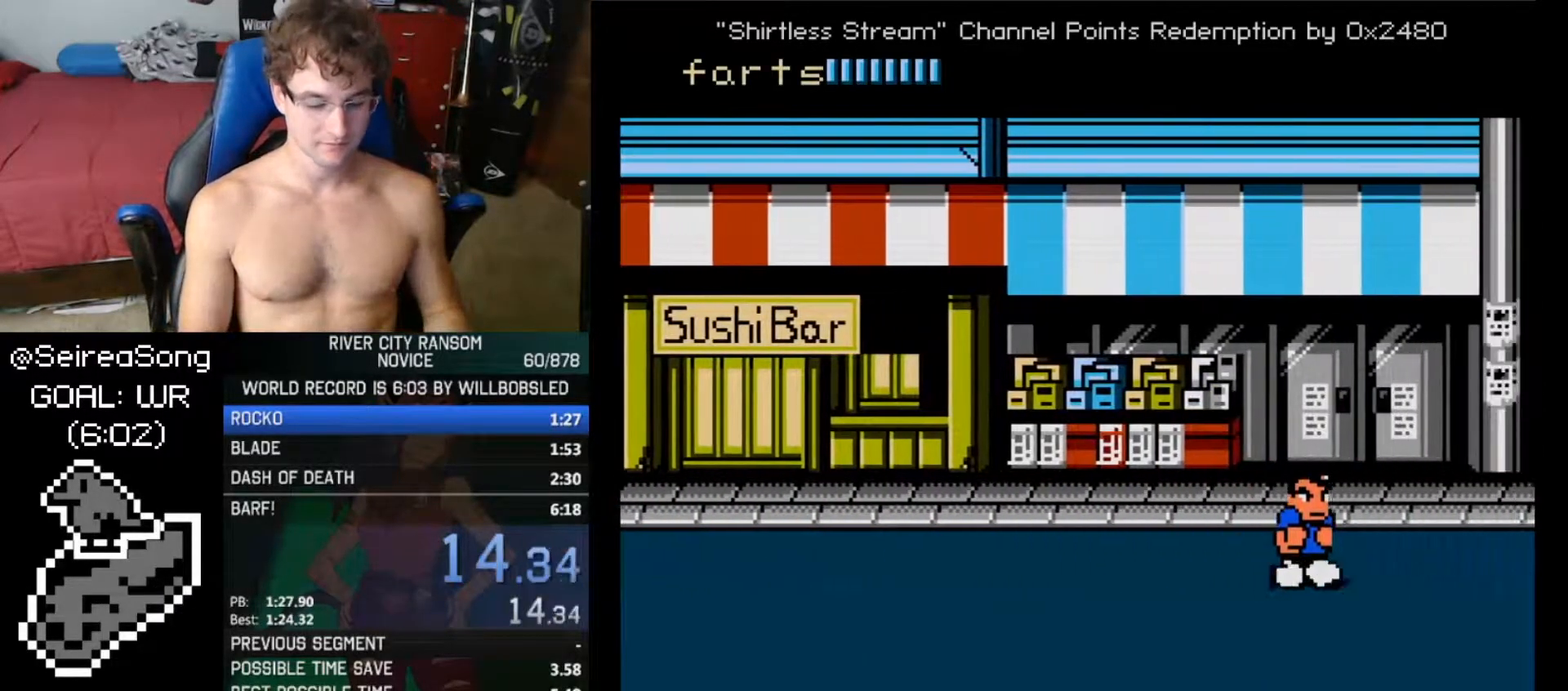
{"buttons": [], "events": []}
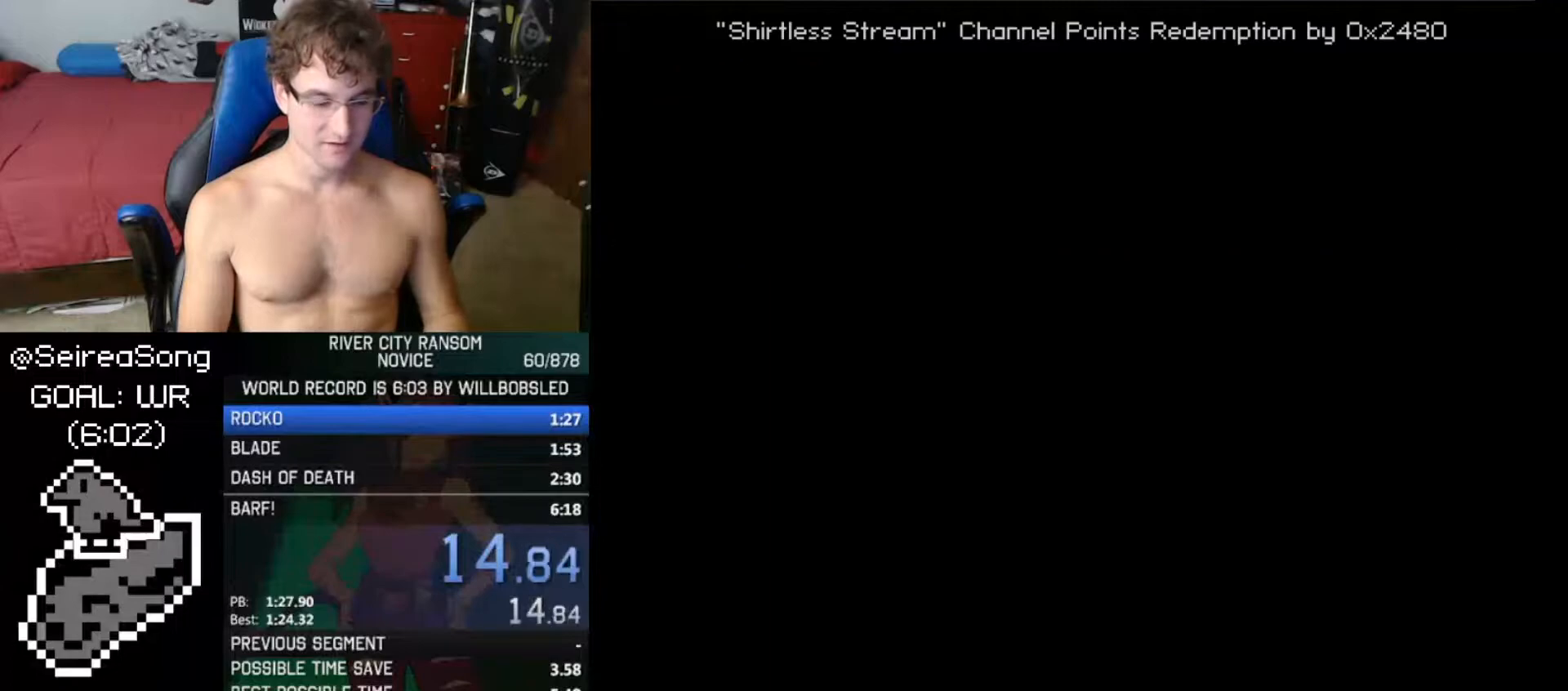
{"buttons": ["DPAD_RIGHT"], "events": [[267, "DPAD_RIGHT", "down"], [317, "DPAD_RIGHT", "up"], [384, "DPAD_RIGHT", "down"], [467, "DPAD_RIGHT", "up"], [484, "DPAD_RIGHT", "down"]]}
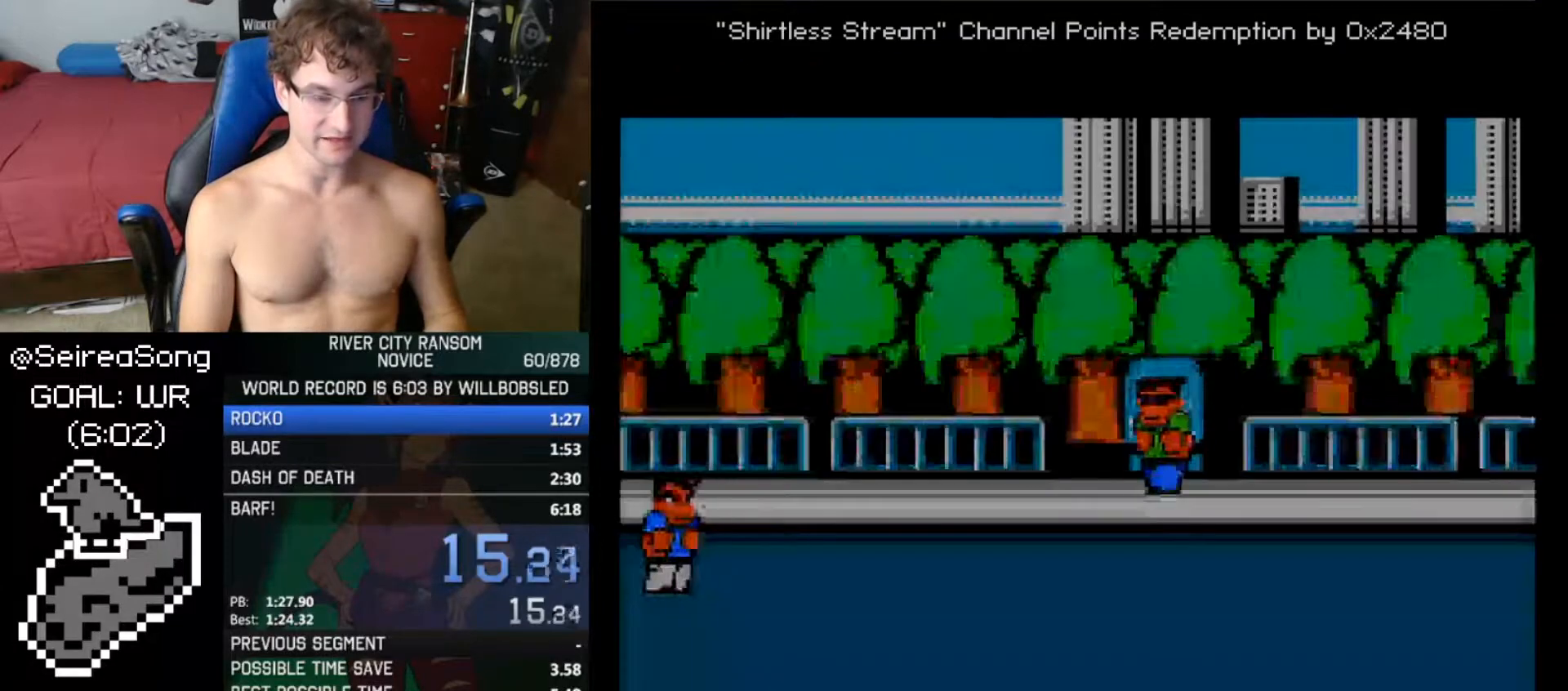
{"buttons": [], "events": [[67, "DPAD_RIGHT", "up"], [134, "DPAD_RIGHT", "down"], [234, "DPAD_UP", "down"], [434, "DPAD_RIGHT", "up"], [434, "DPAD_UP", "up"]]}
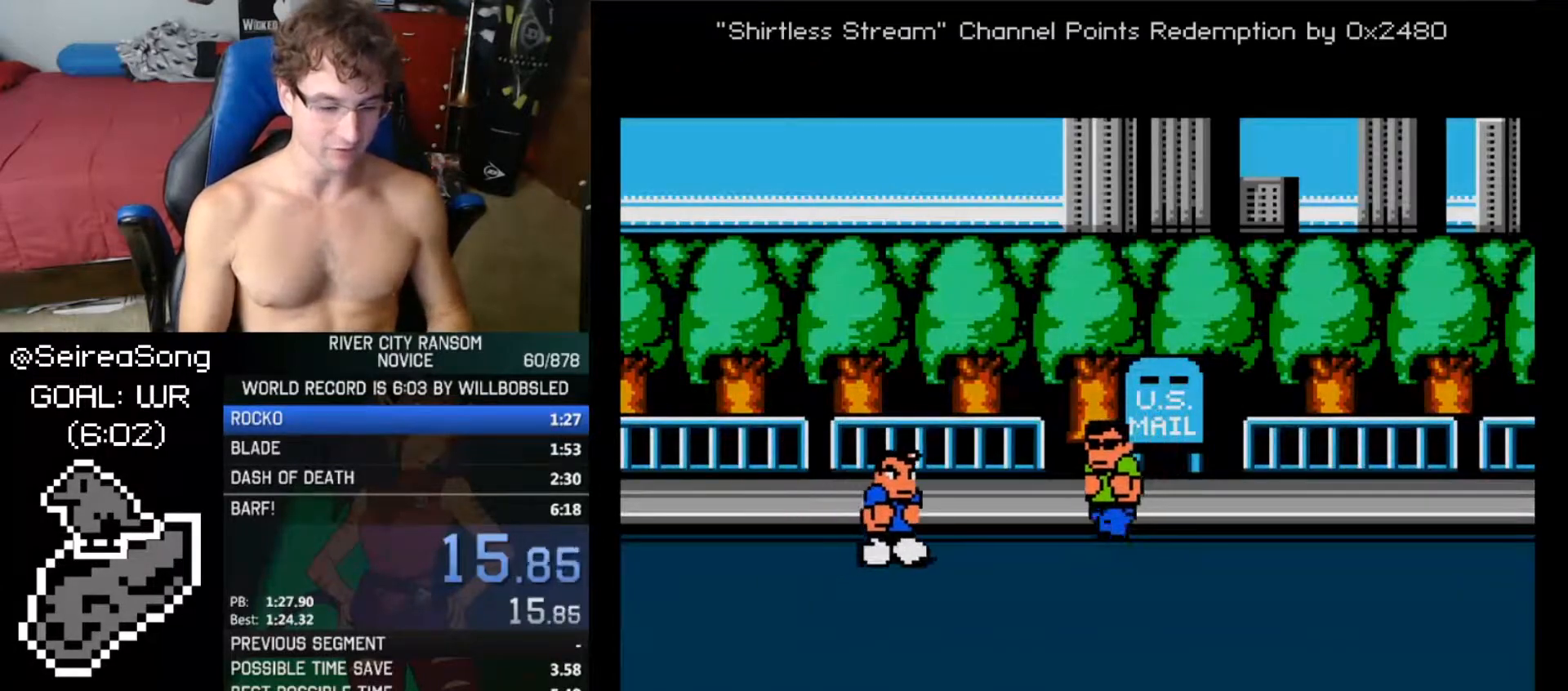
{"buttons": ["DPAD_DOWN"], "events": [[33, "DPAD_DOWN", "down"]]}
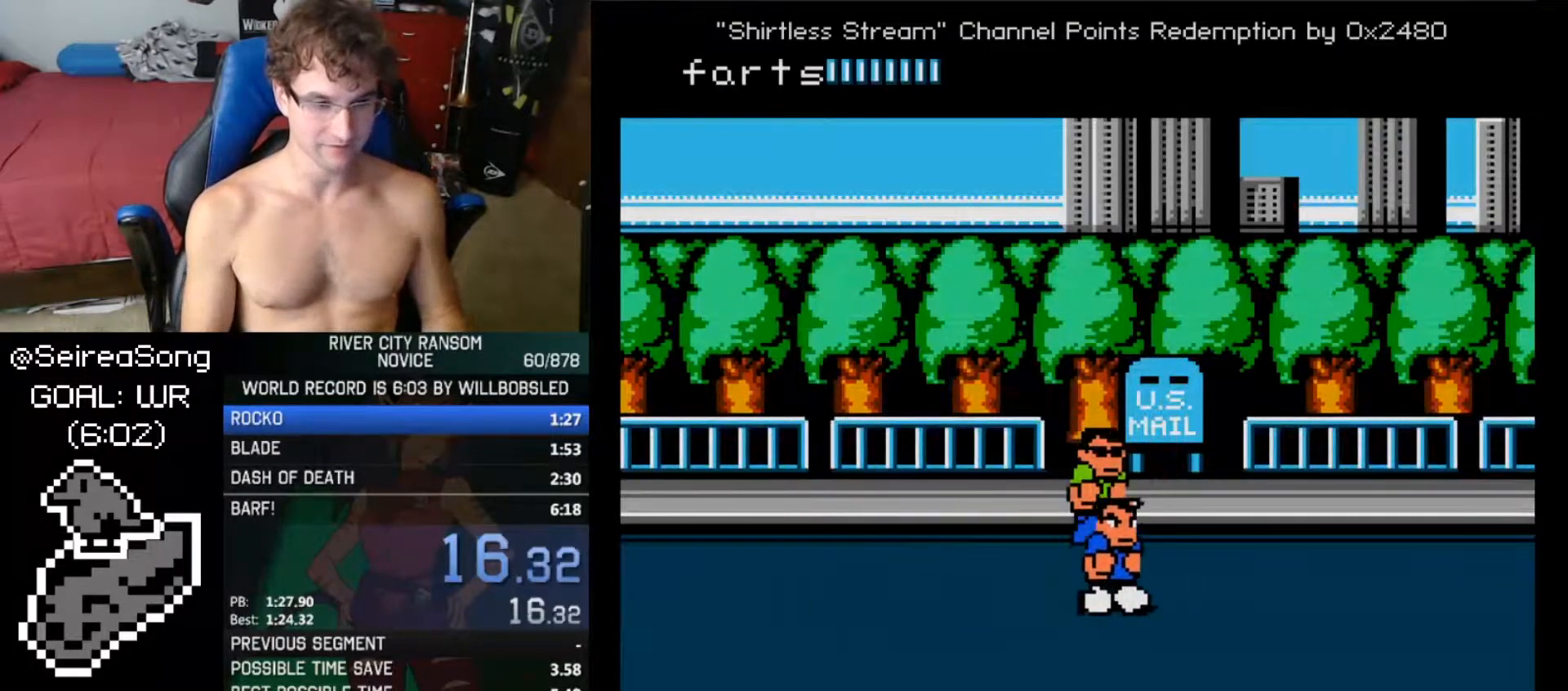
{"buttons": ["DPAD_DOWN"], "events": [[150, "DPAD_DOWN", "up"], [367, "DPAD_DOWN", "down"]]}
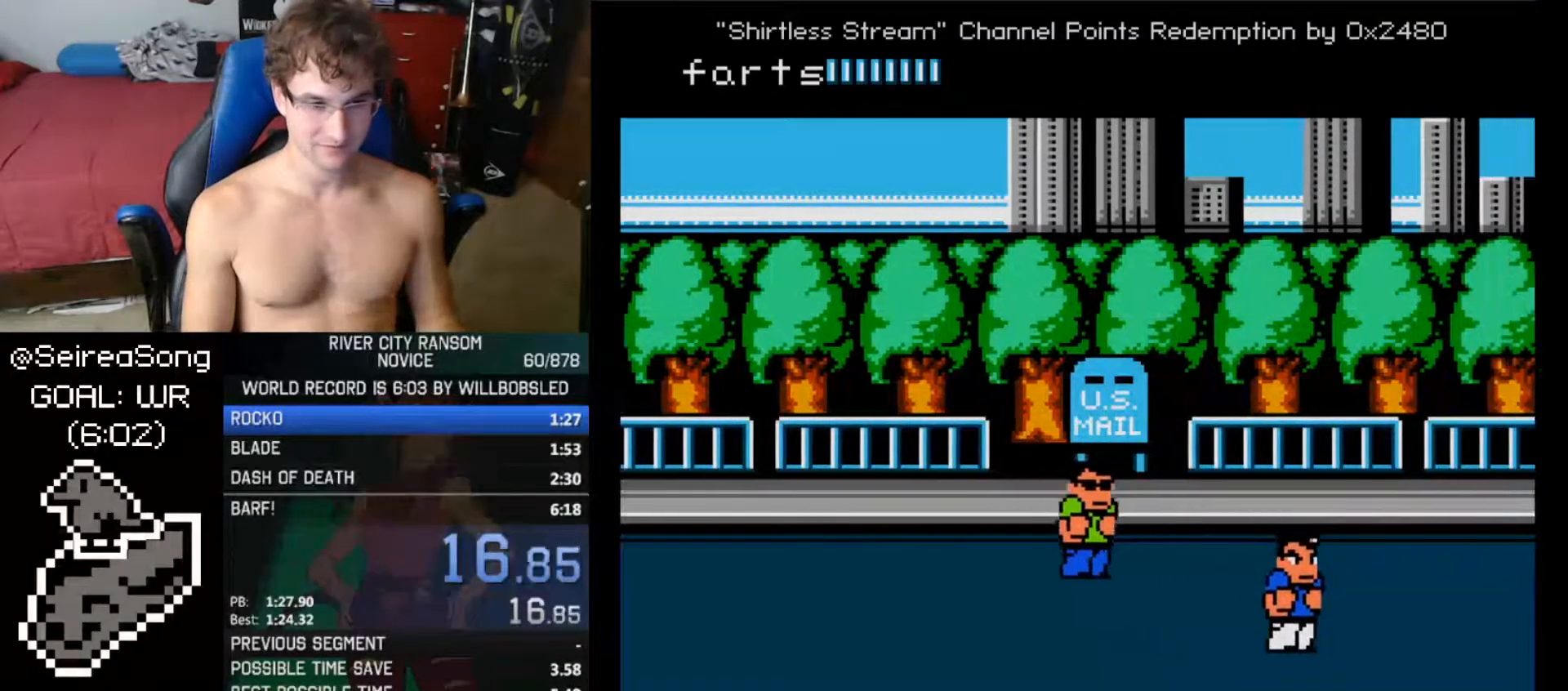
{"buttons": [], "events": [[167, "DPAD_DOWN", "up"]]}
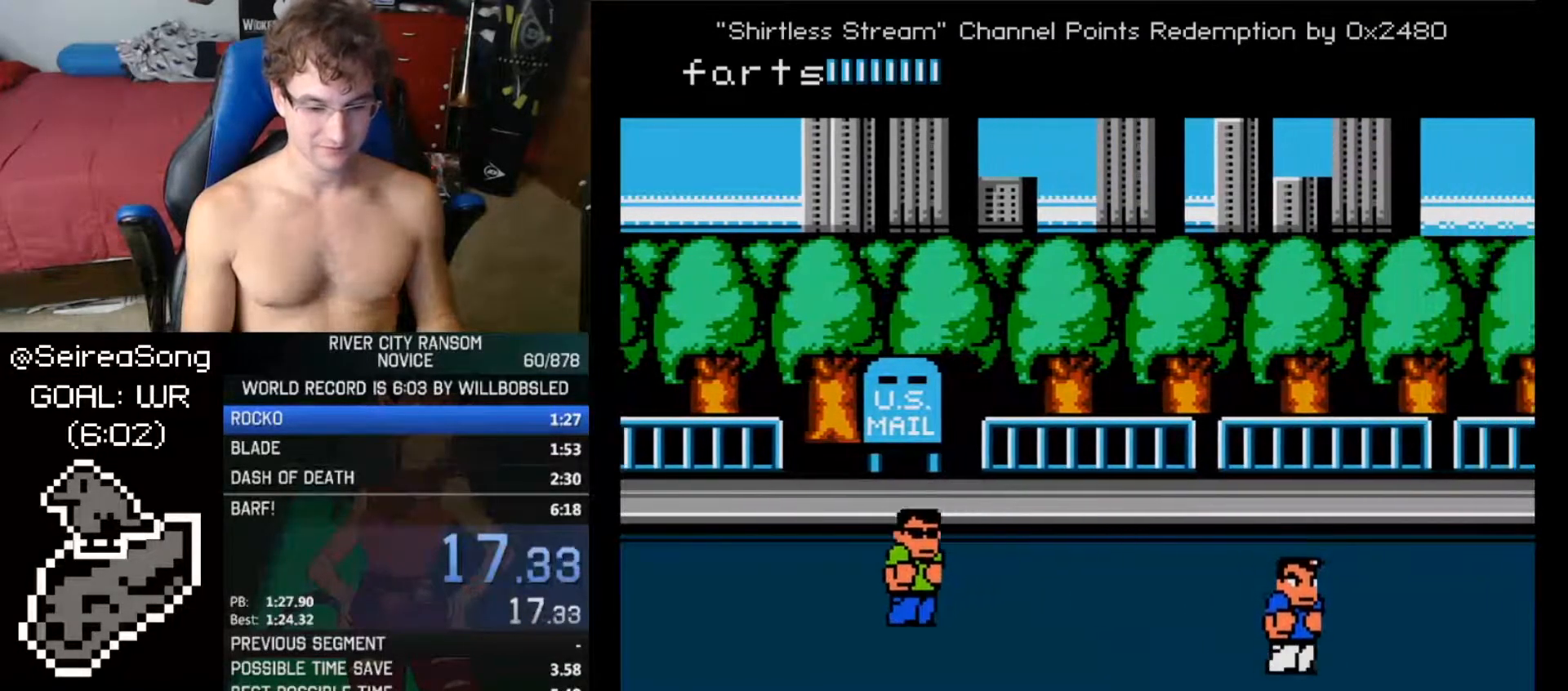
{"buttons": ["DPAD_DOWN"], "events": [[467, "DPAD_DOWN", "down"]]}
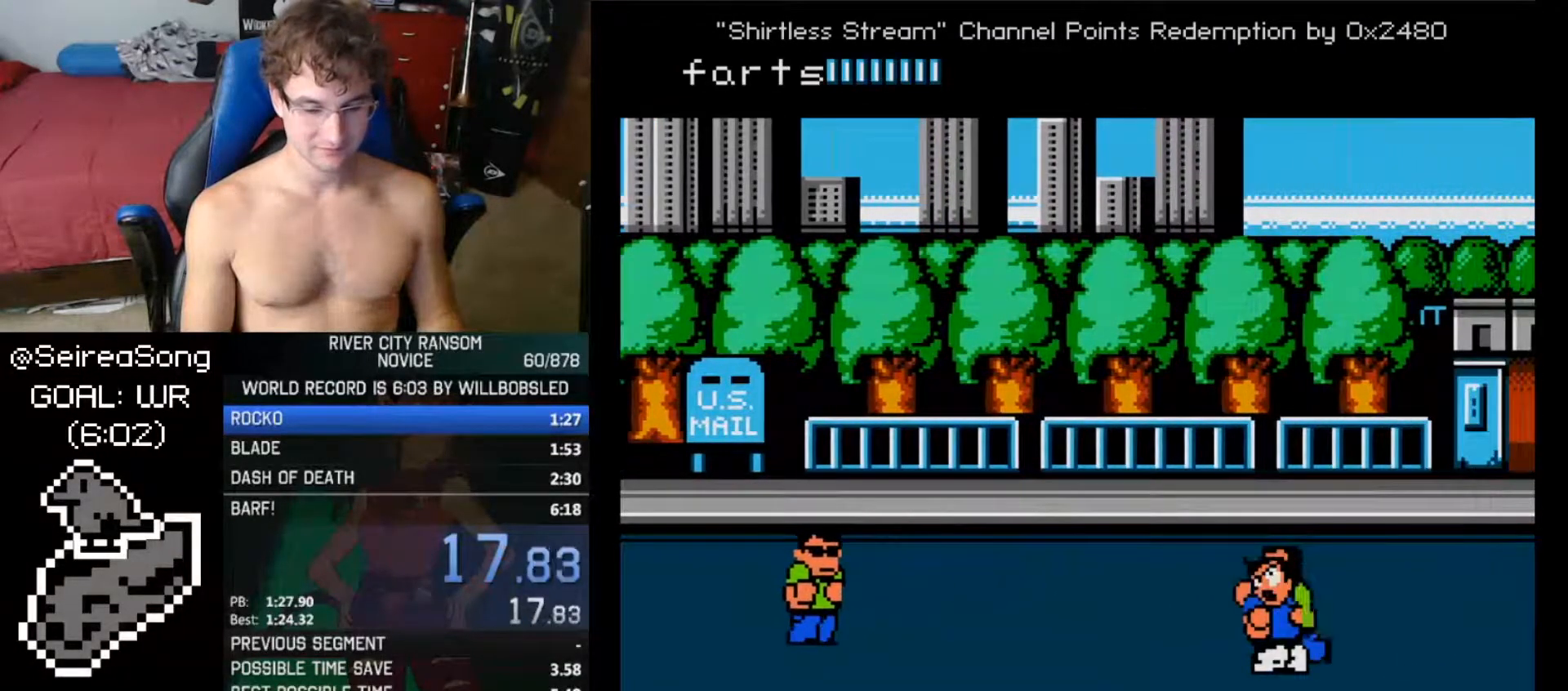
{"buttons": ["DPAD_UP", "DPAD_RIGHT"], "events": [[84, "DPAD_DOWN", "up"], [150, "DPAD_RIGHT", "down"], [217, "DPAD_RIGHT", "up"], [250, "DPAD_RIGHT", "down"], [300, "DPAD_RIGHT", "up"], [367, "DPAD_RIGHT", "down"], [467, "DPAD_UP", "down"]]}
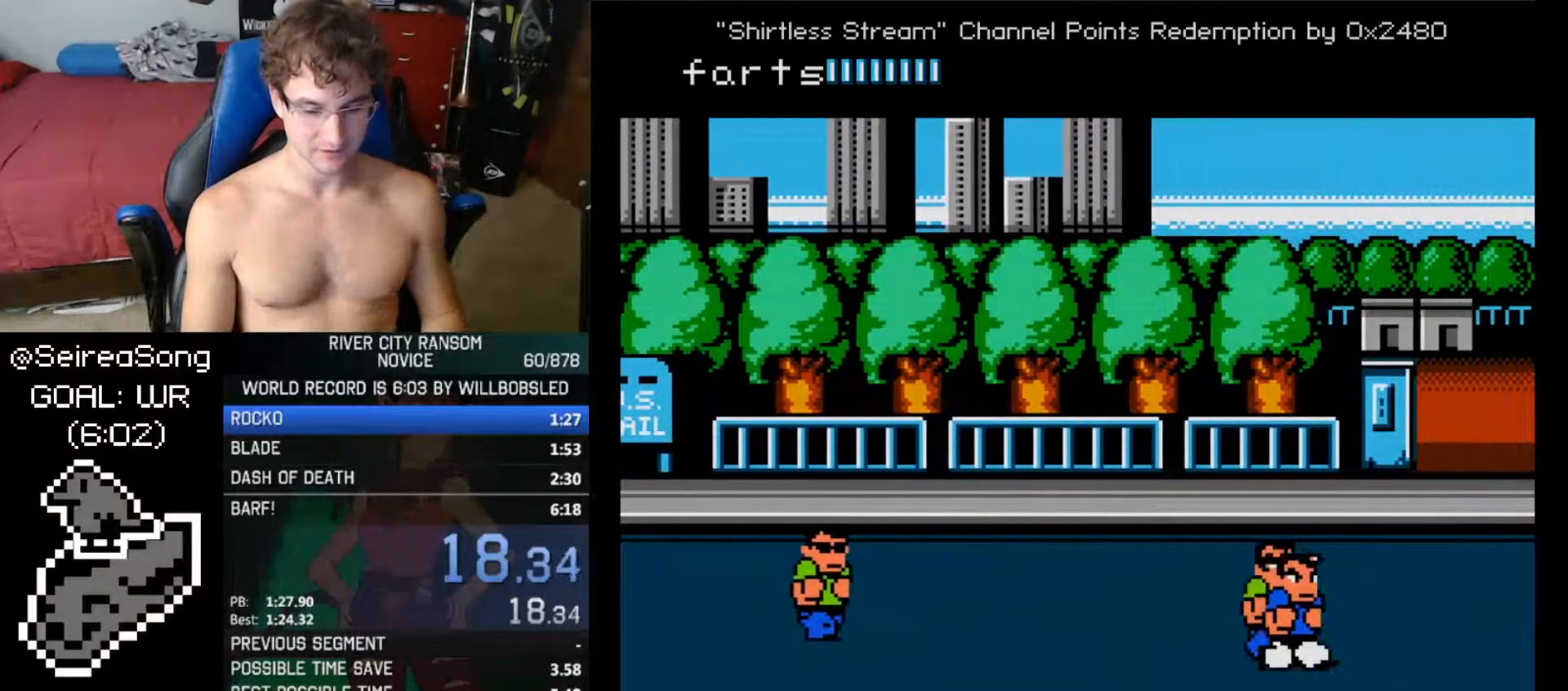
{"buttons": ["DPAD_UP", "DPAD_RIGHT"], "events": []}
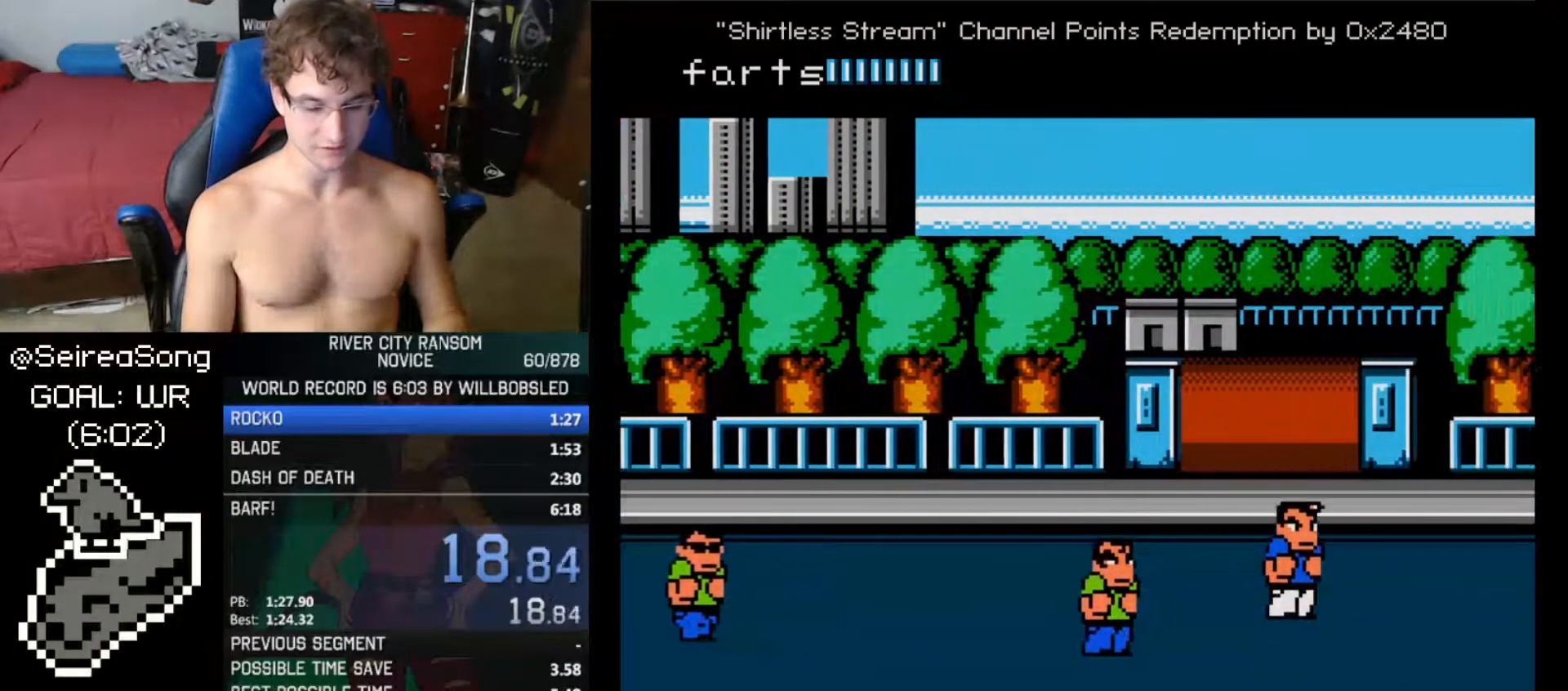
{"buttons": ["DPAD_UP", "DPAD_RIGHT"], "events": []}
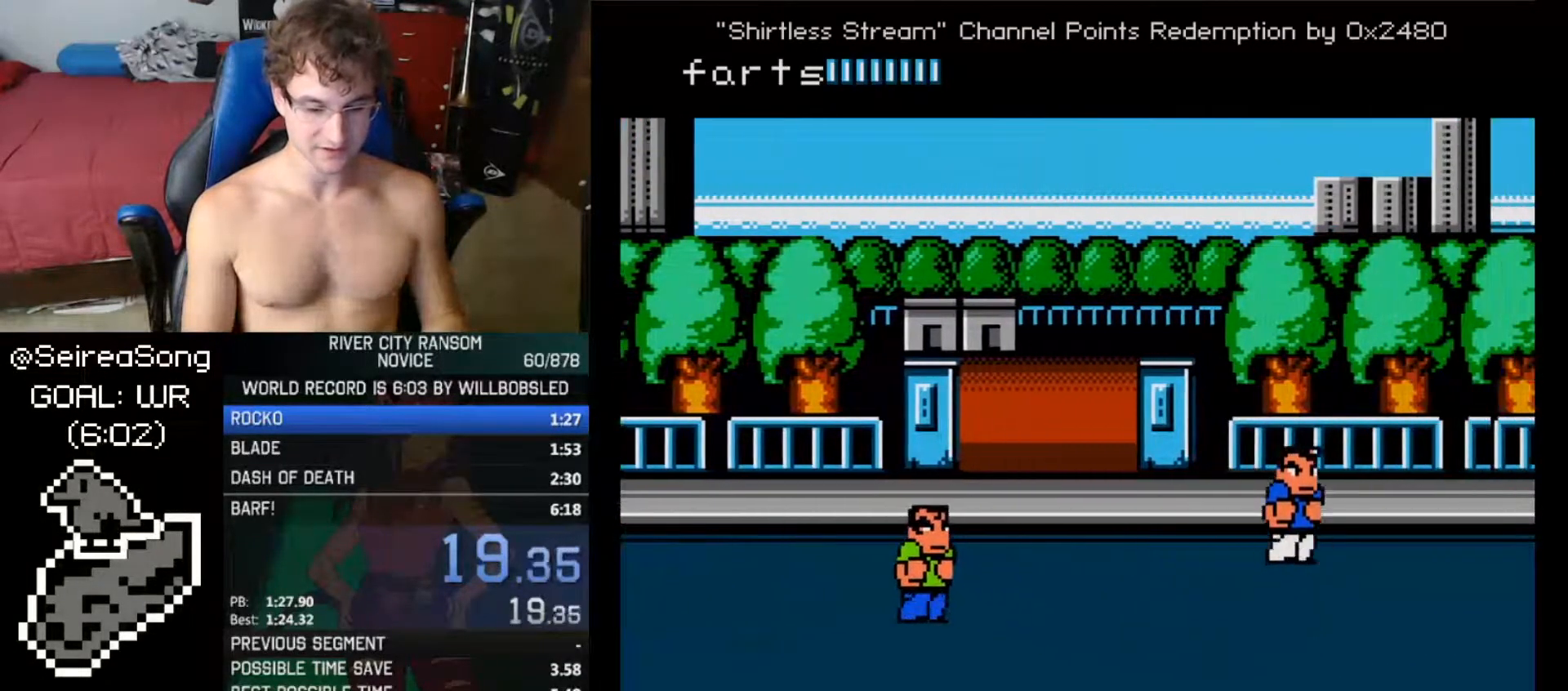
{"buttons": [], "events": [[450, "DPAD_RIGHT", "up"], [483, "DPAD_UP", "up"]]}
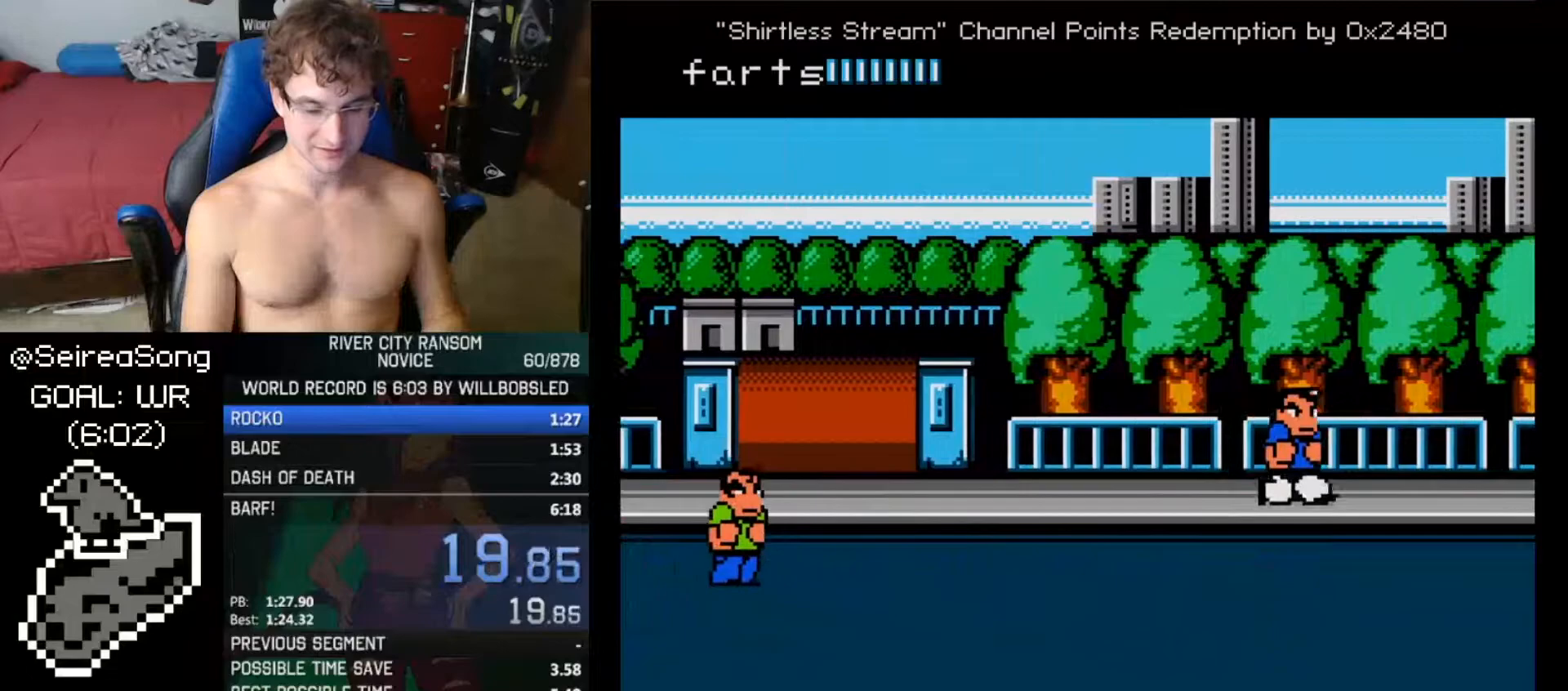
{"buttons": [], "events": []}
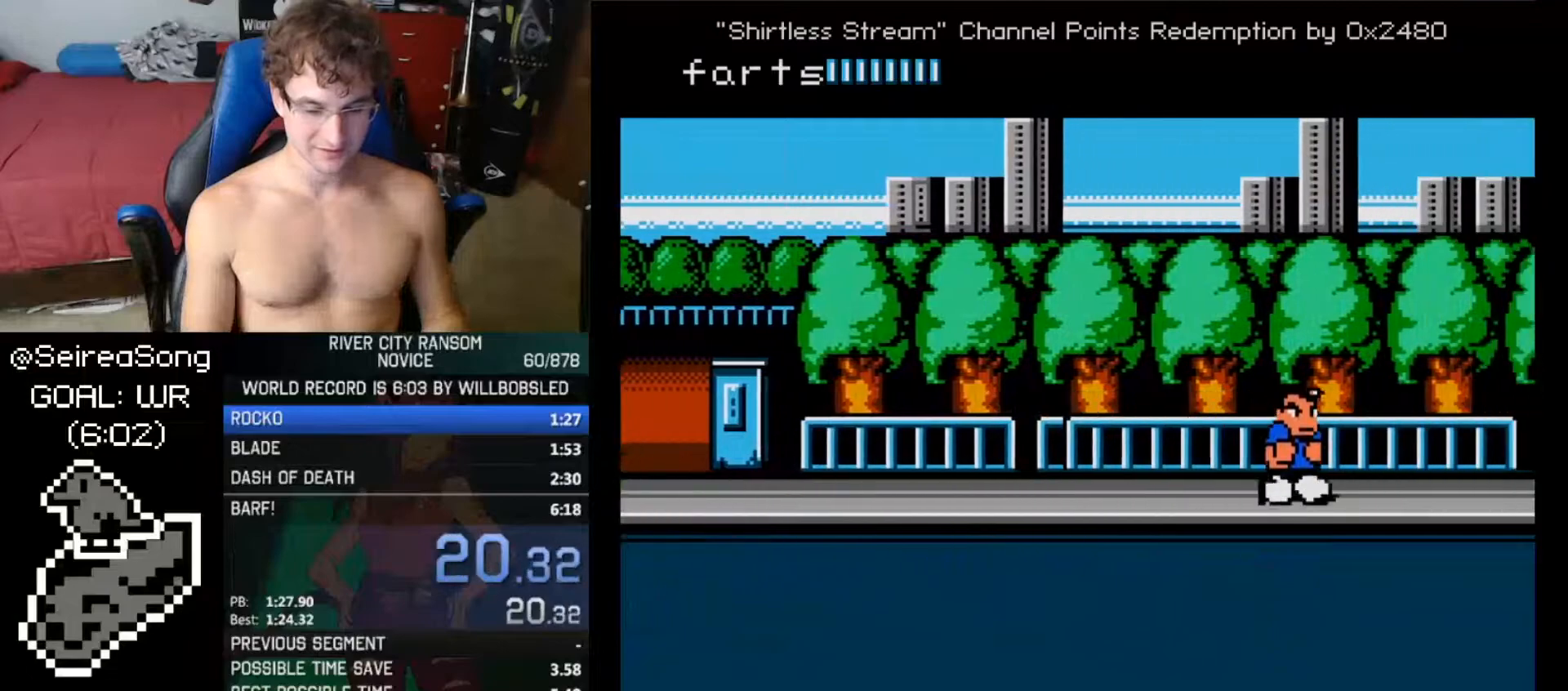
{"buttons": [], "events": []}
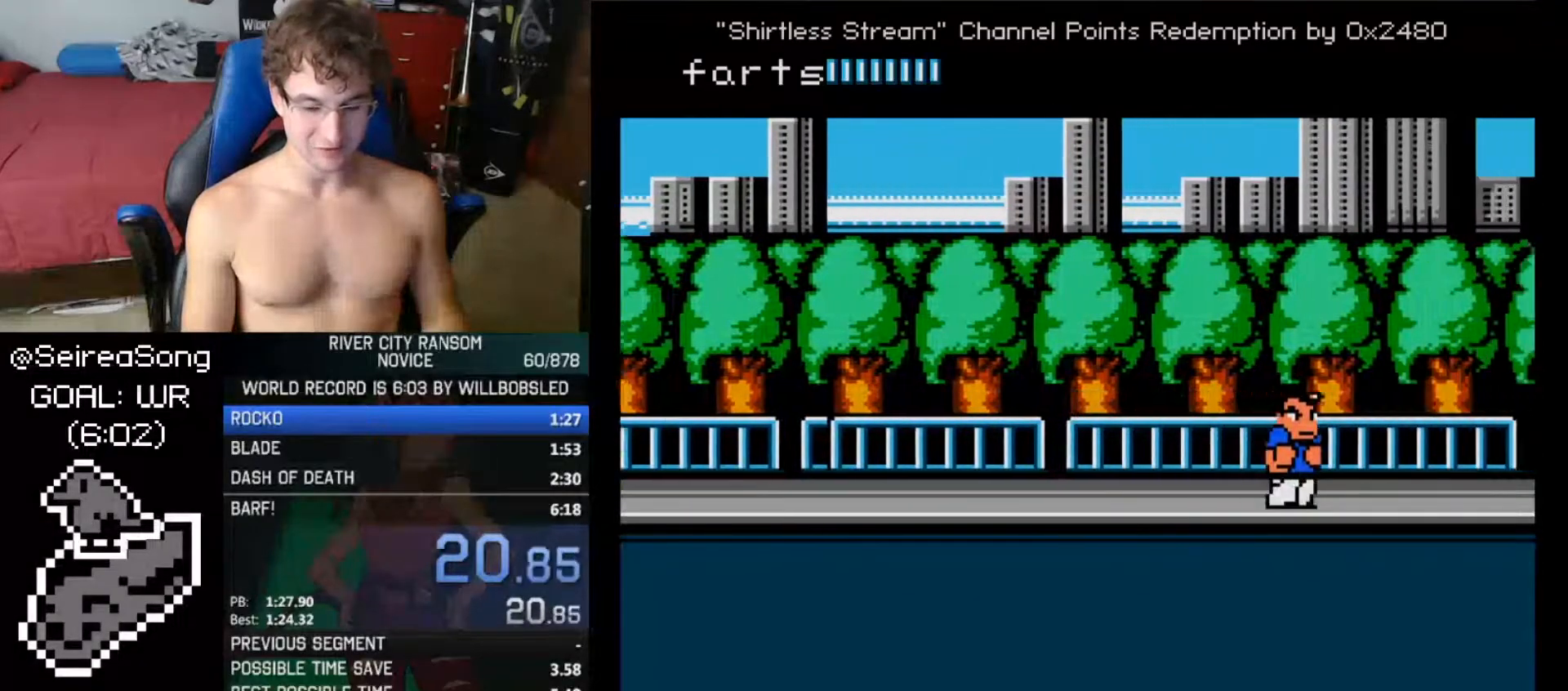
{"buttons": [], "events": []}
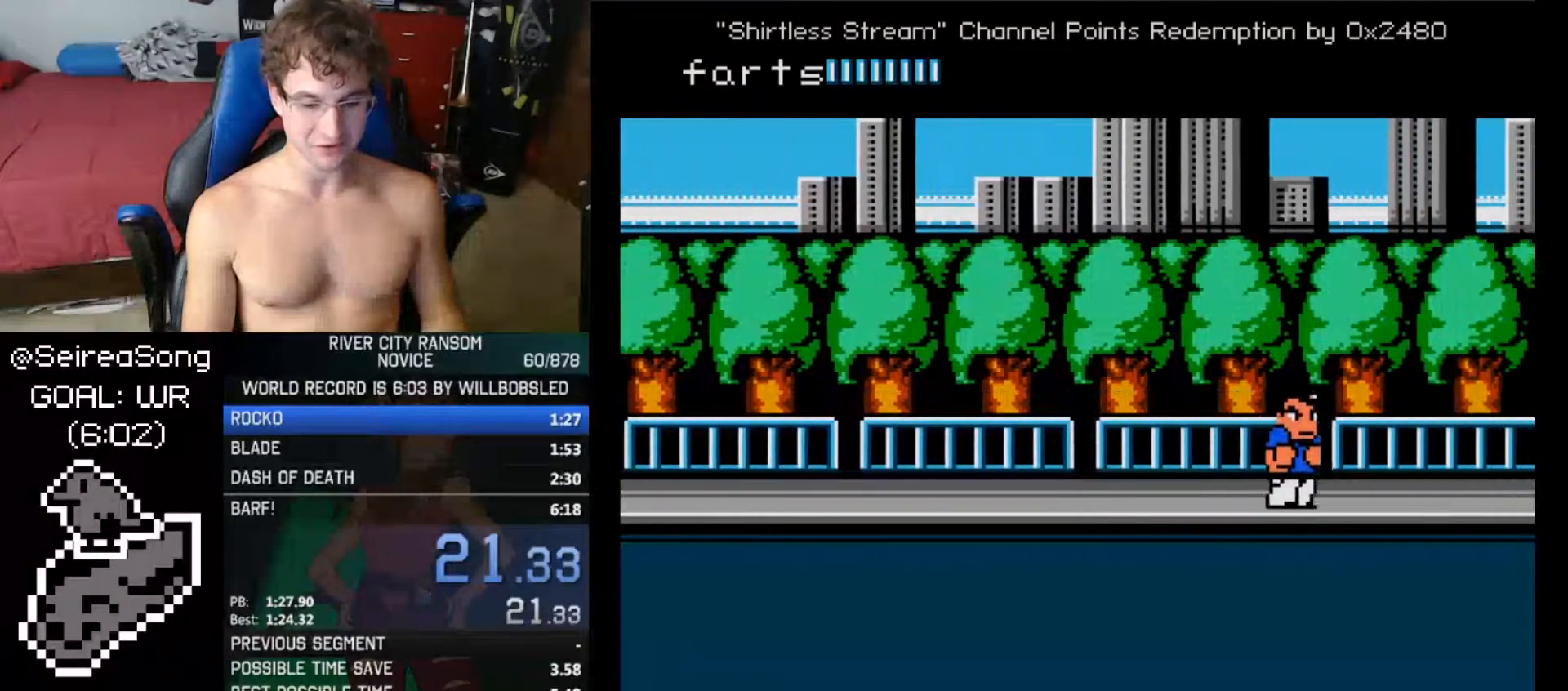
{"buttons": [], "events": []}
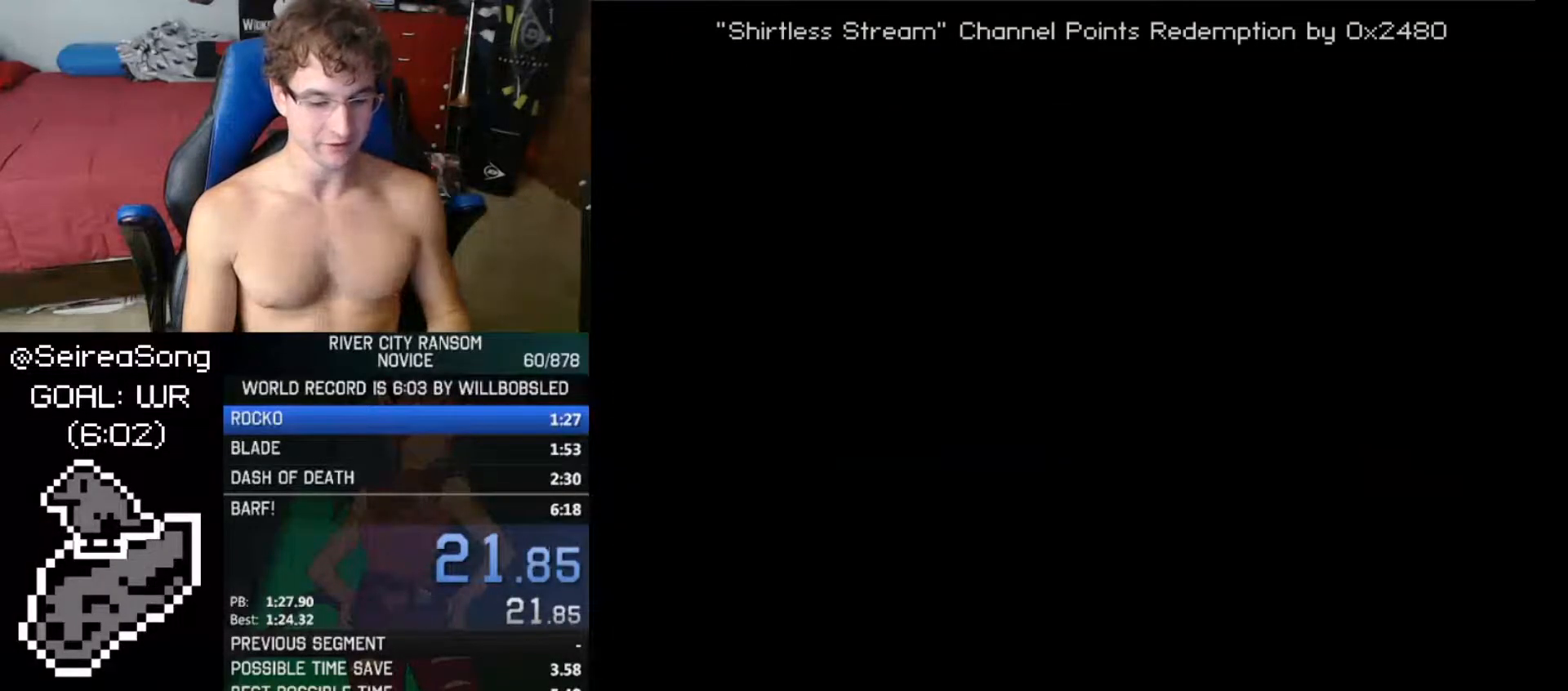
{"buttons": ["DPAD_RIGHT"], "events": [[50, "DPAD_UP", "down"], [467, "DPAD_UP", "up"], [501, "DPAD_RIGHT", "down"]]}
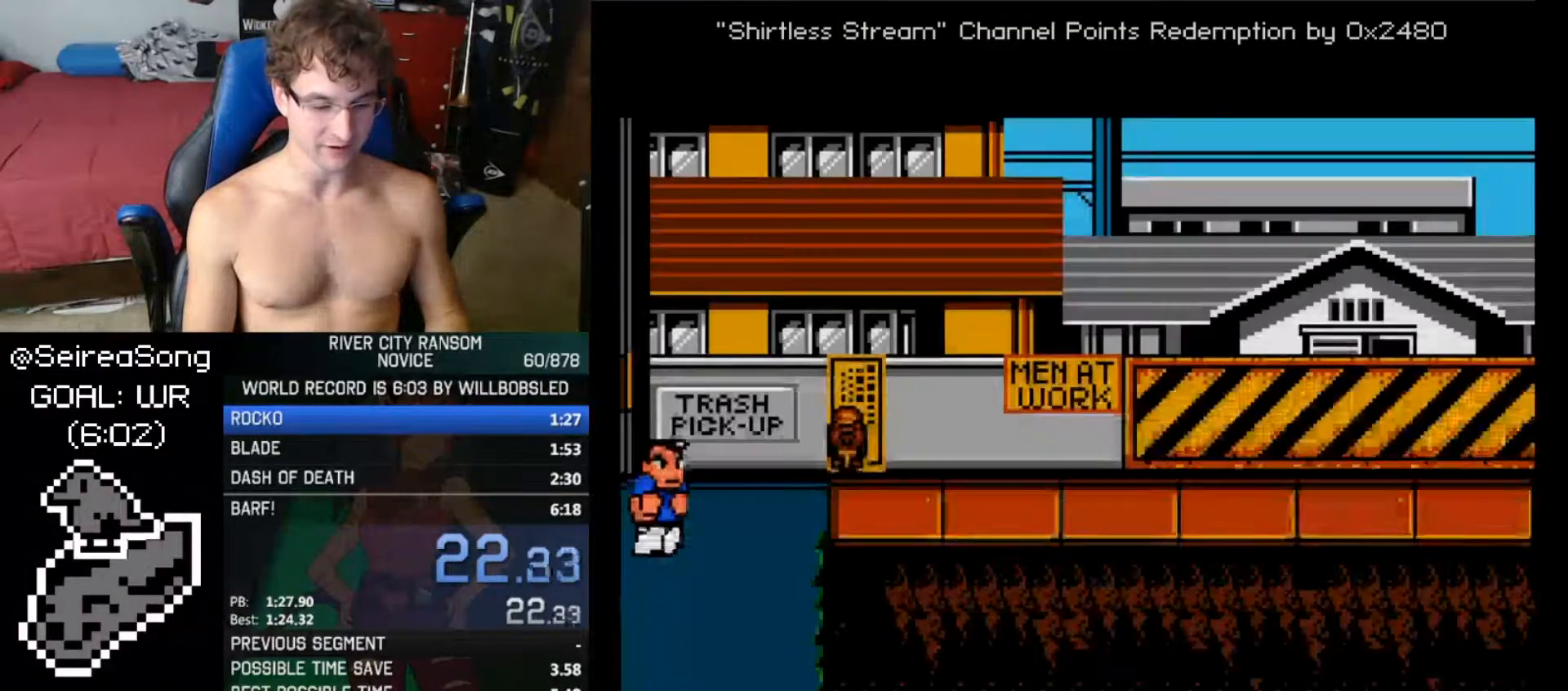
{"buttons": [], "events": [[33, "DPAD_RIGHT", "up"], [83, "DPAD_RIGHT", "down"], [116, "DPAD_UP", "down"], [317, "DPAD_RIGHT", "up"], [317, "DPAD_UP", "up"]]}
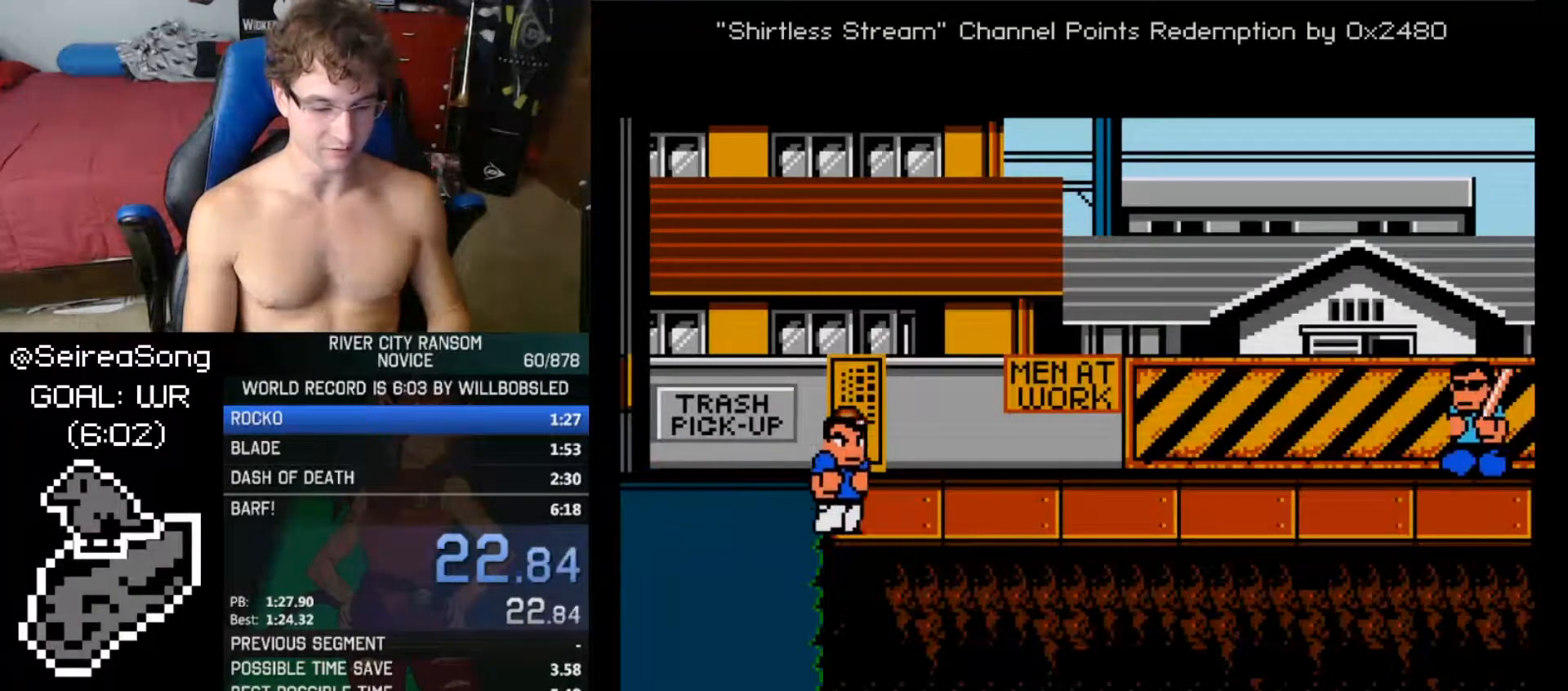
{"buttons": [], "events": []}
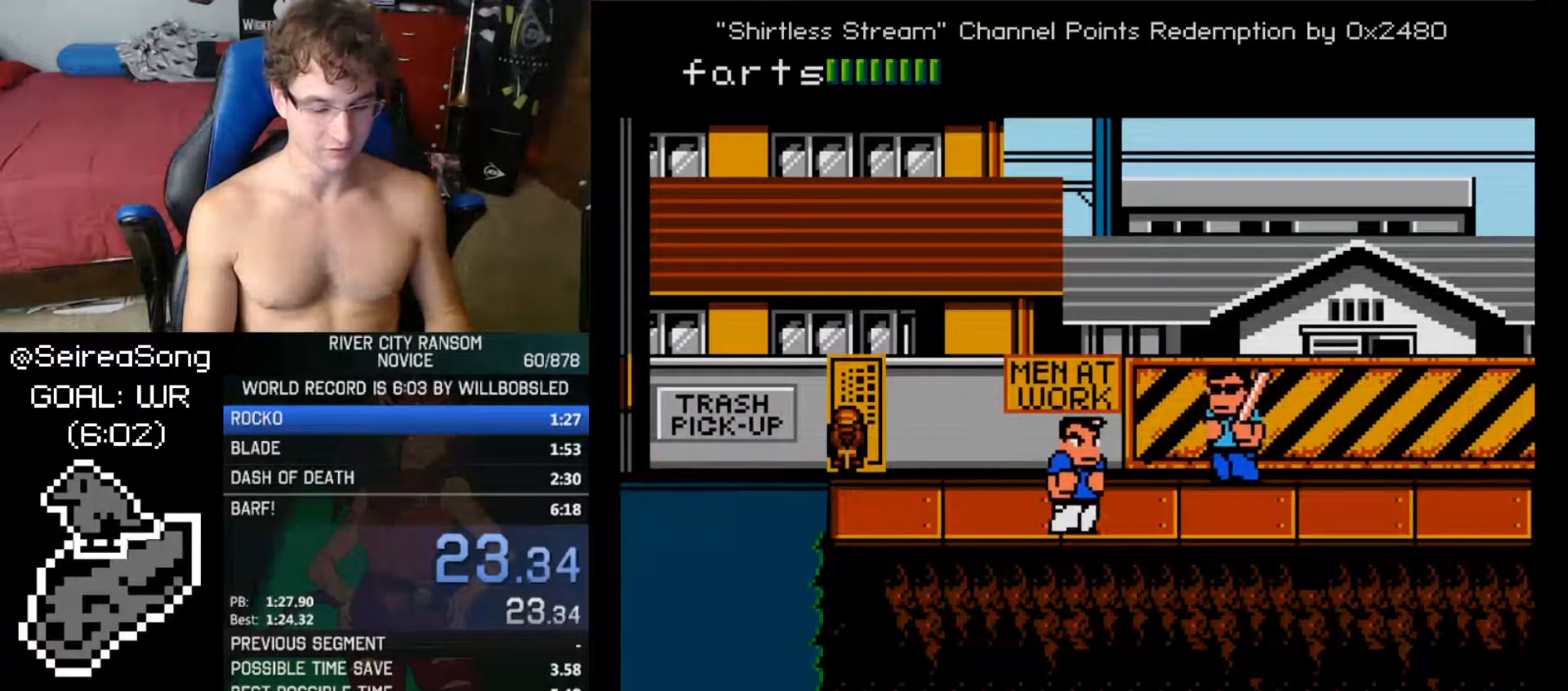
{"buttons": [], "events": []}
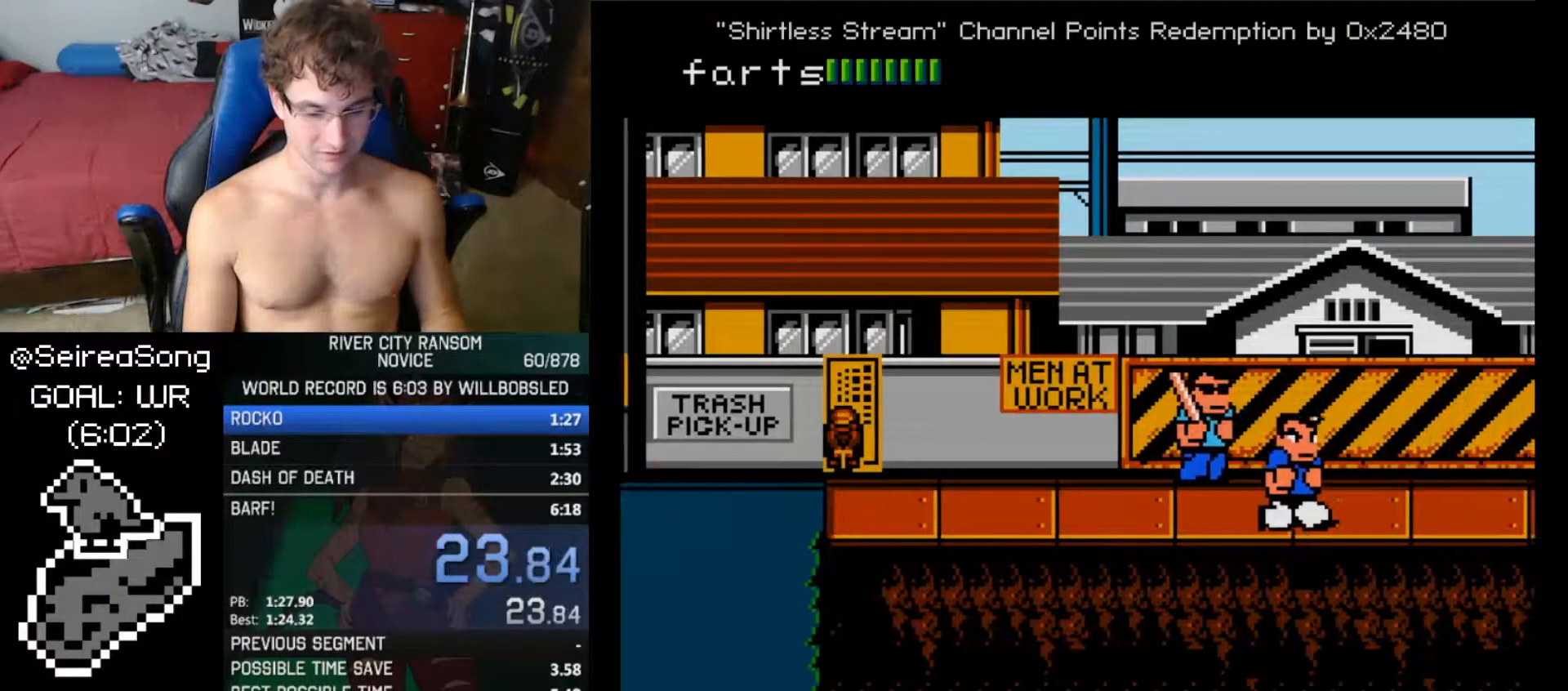
{"buttons": [], "events": [[34, "DPAD_UP", "down"], [384, "DPAD_UP", "up"]]}
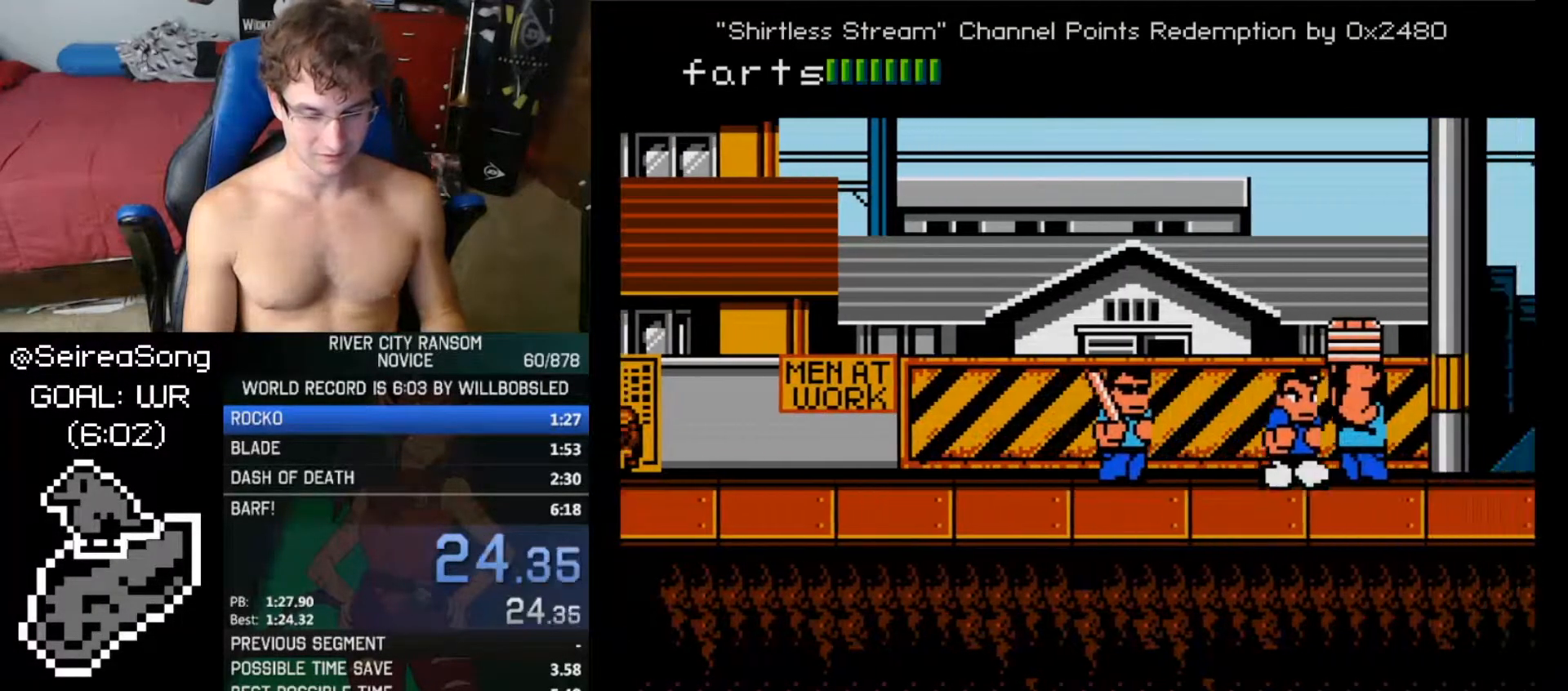
{"buttons": ["DPAD_UP"], "events": [[250, "DPAD_UP", "down"]]}
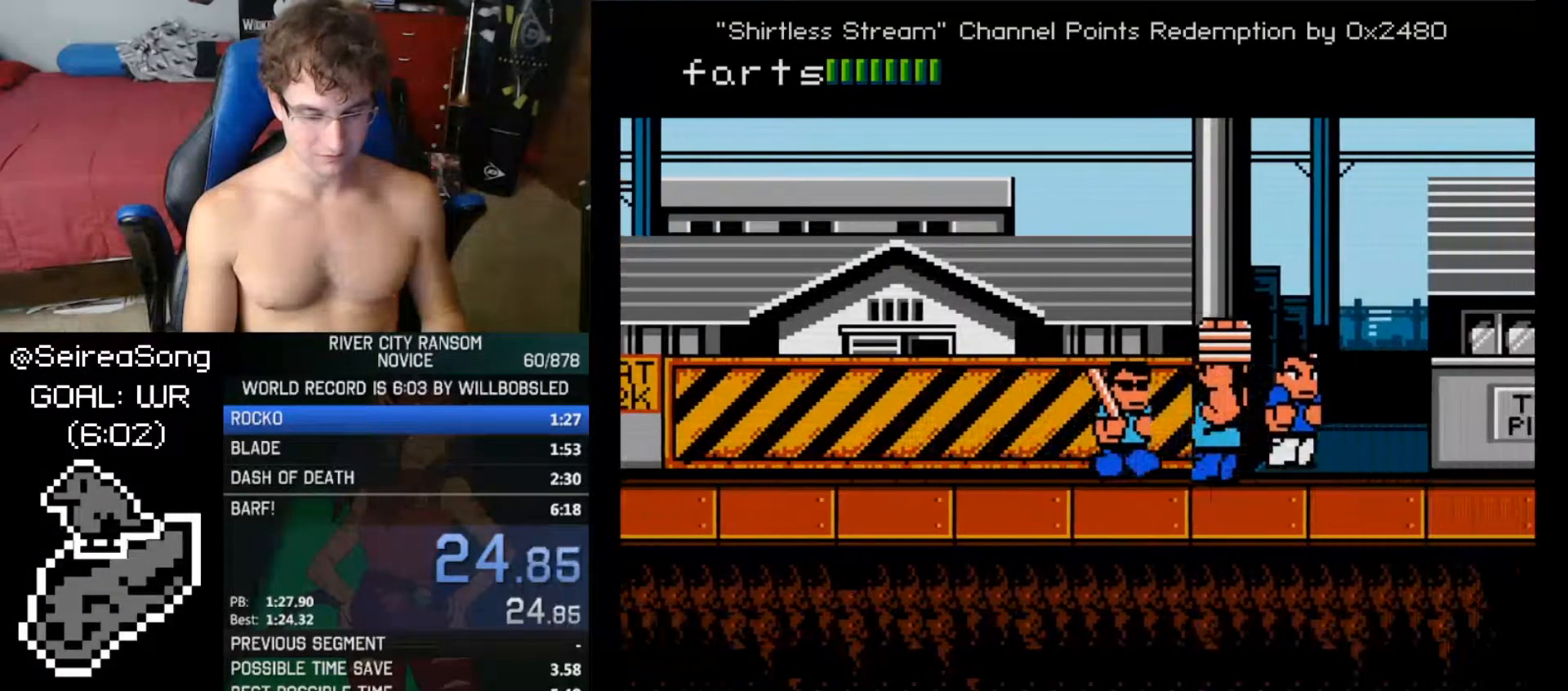
{"buttons": [], "events": [[367, "DPAD_UP", "up"], [467, "DPAD_RIGHT", "down"], [501, "DPAD_RIGHT", "up"]]}
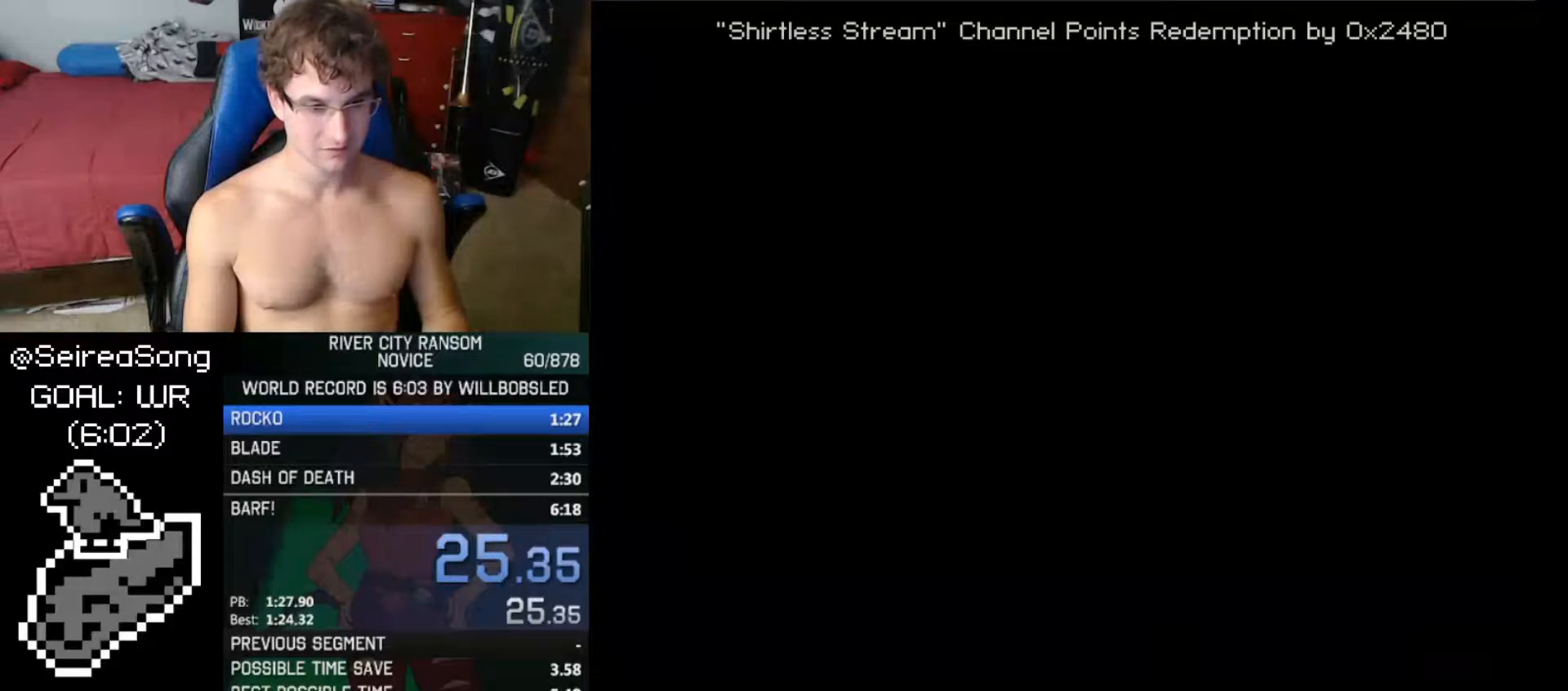
{"buttons": ["DPAD_RIGHT"], "events": [[83, "DPAD_RIGHT", "down"], [116, "DPAD_RIGHT", "up"], [166, "DPAD_RIGHT", "down"], [217, "DPAD_RIGHT", "up"], [267, "DPAD_RIGHT", "down"], [300, "DPAD_RIGHT", "up"], [367, "DPAD_RIGHT", "down"], [400, "DPAD_RIGHT", "up"], [433, "DPAD_RIGHT", "down"]]}
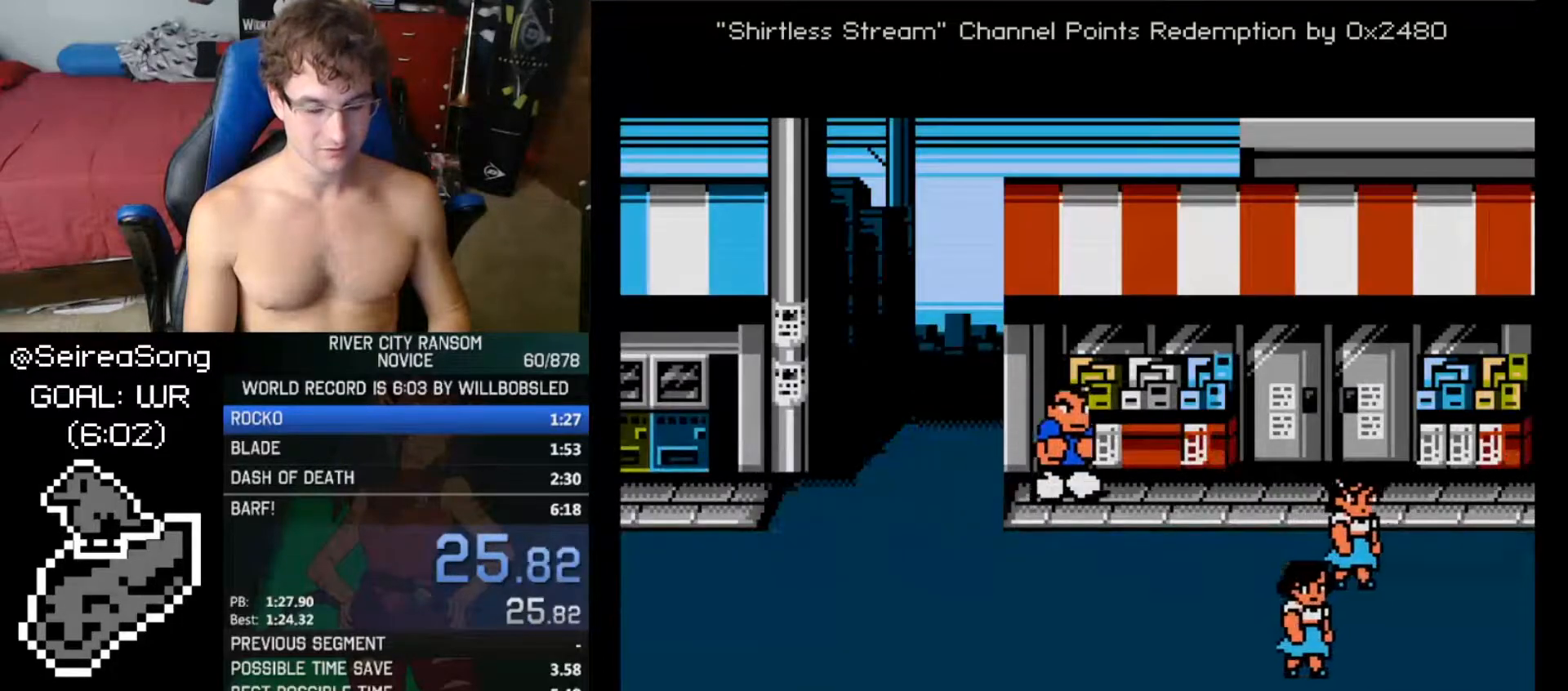
{"buttons": [], "events": [[17, "DPAD_RIGHT", "up"]]}